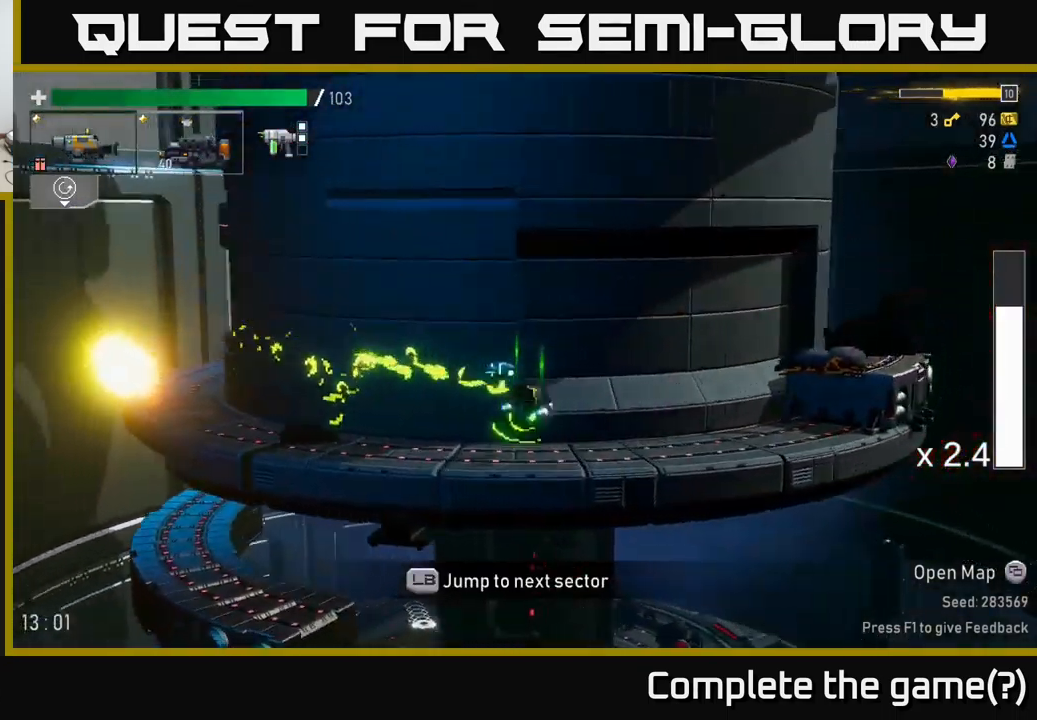
Gameplay with a controller (Xbox layout); each line is a JSON object with the inputs held at the frame after it. "events" lists button and stick changes between this image and that frame as [ms after this image, input, new state], when the widget could be followed in between.
{"buttons": ["A"], "left_stick": "right", "right_stick": "center", "events": [[233, "A", "down"]]}
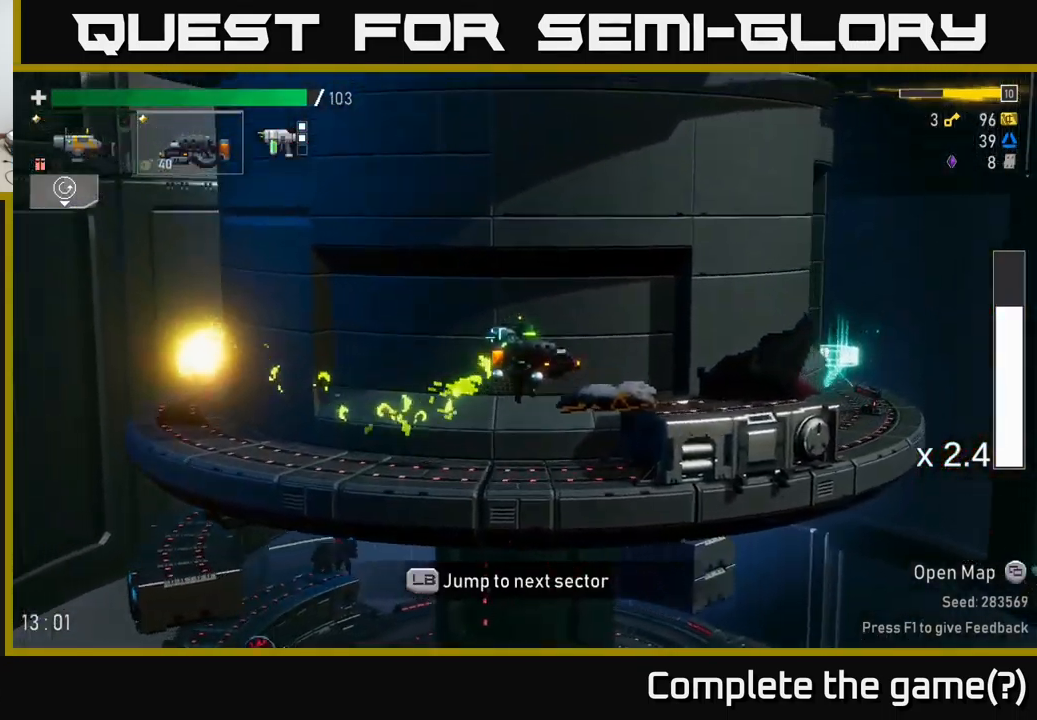
{"buttons": [], "left_stick": "right", "right_stick": "center", "events": [[17, "A", "up"], [67, "A", "down"], [117, "X", "down"], [183, "A", "up"], [267, "X", "up"]]}
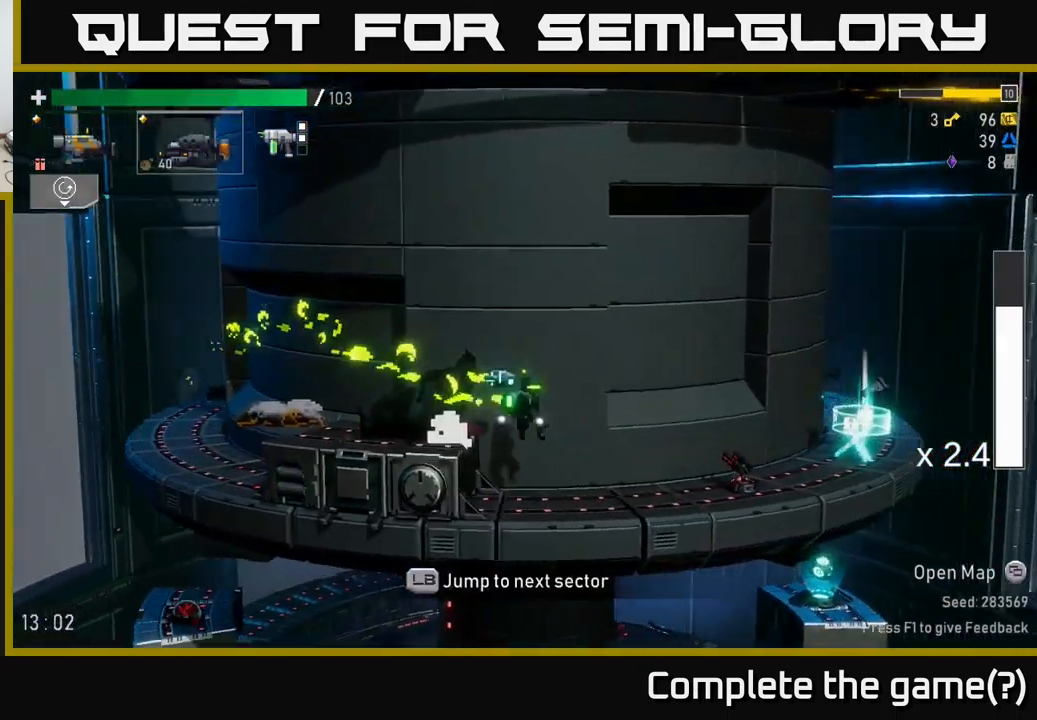
{"buttons": [], "left_stick": "left", "right_stick": "center", "events": [[17, "A", "down"], [133, "X", "down"], [200, "A", "up"], [283, "X", "up"], [483, "left_stick", "left"]]}
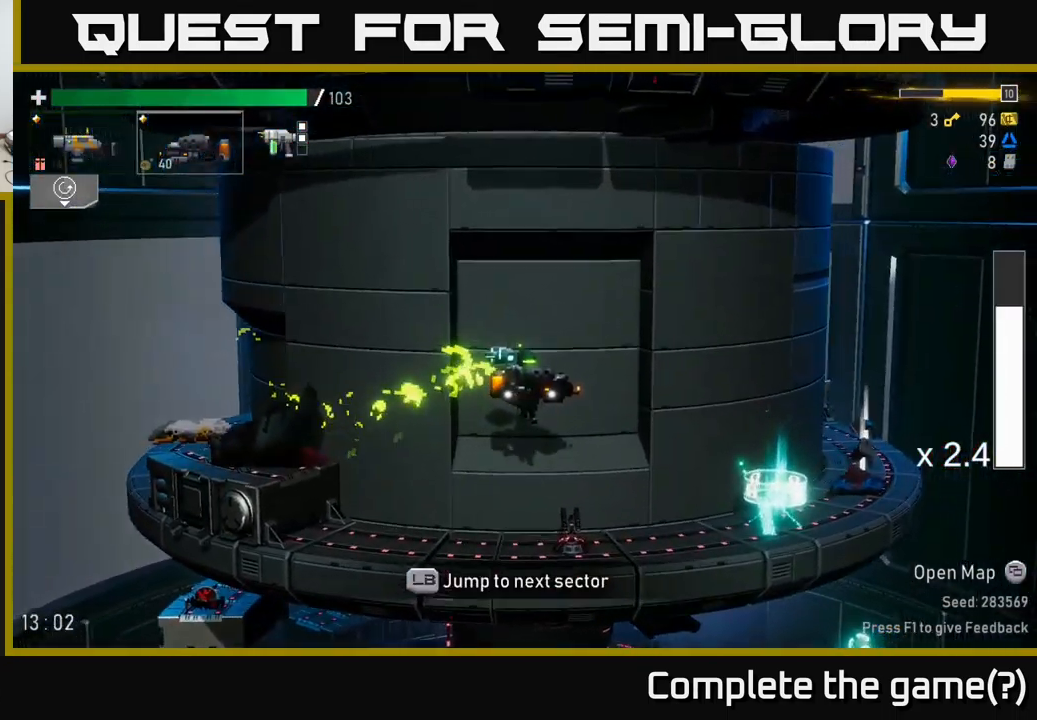
{"buttons": ["A"], "left_stick": "right", "right_stick": "center", "events": [[133, "left_stick", "right"], [200, "A", "down"], [267, "X", "down"], [500, "X", "up"]]}
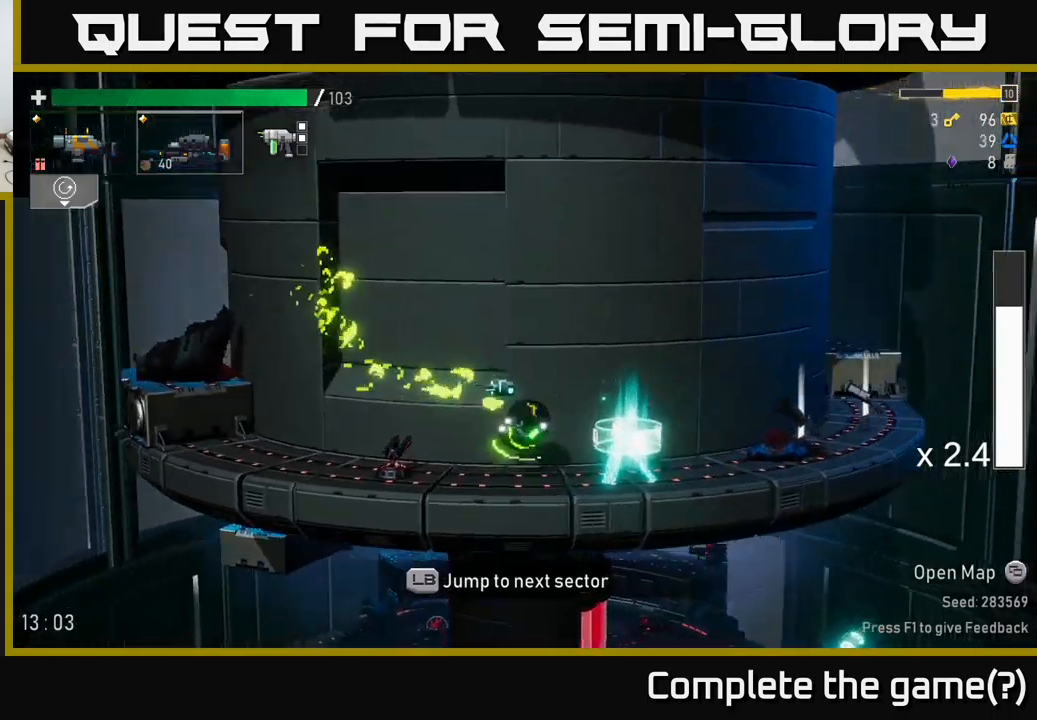
{"buttons": [], "left_stick": "right", "right_stick": "center", "events": [[17, "A", "up"]]}
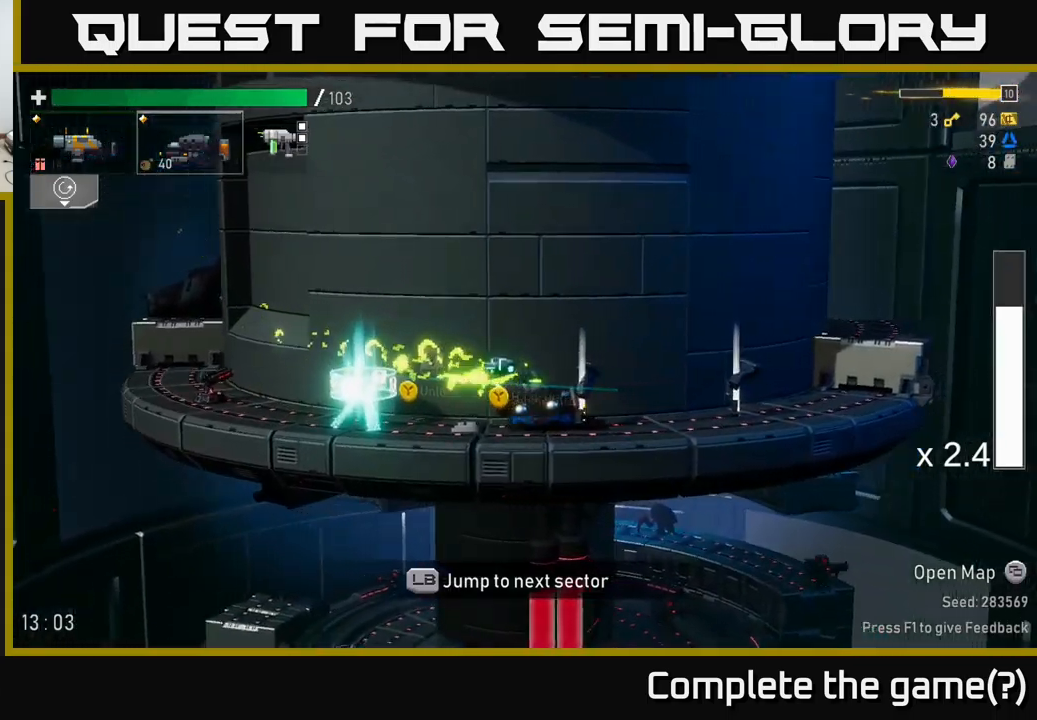
{"buttons": ["Y"], "left_stick": "right", "right_stick": "center", "events": [[100, "Y", "down"], [184, "Y", "up"], [500, "Y", "down"]]}
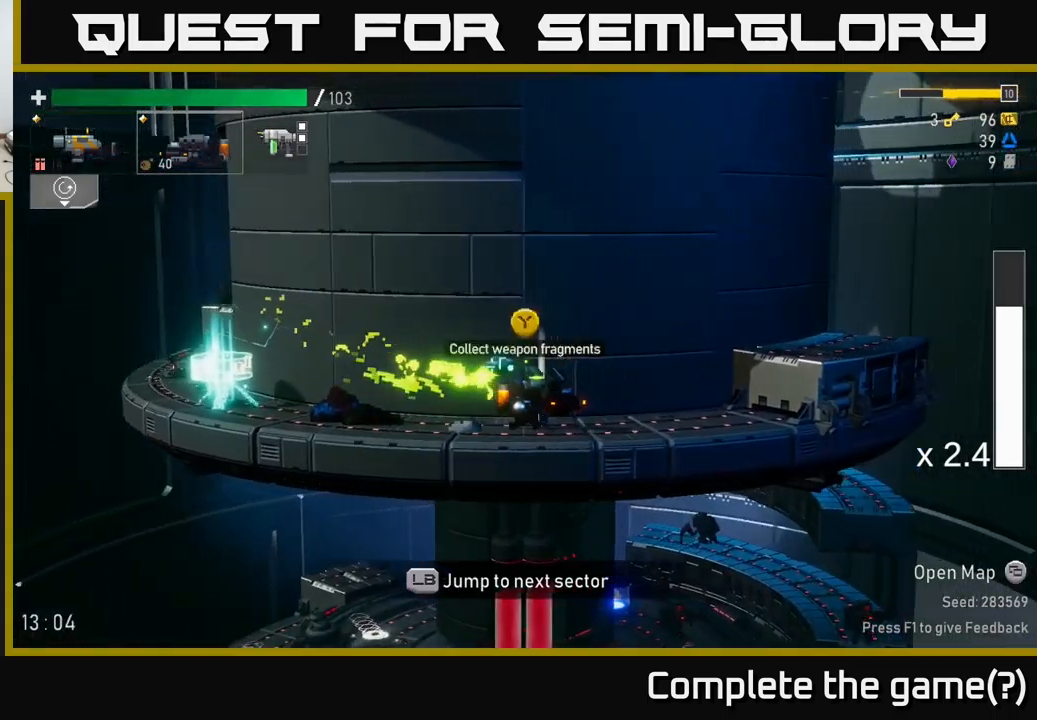
{"buttons": ["A", "X"], "left_stick": "right", "right_stick": "center", "events": [[100, "Y", "up"], [300, "A", "down"], [367, "X", "down"]]}
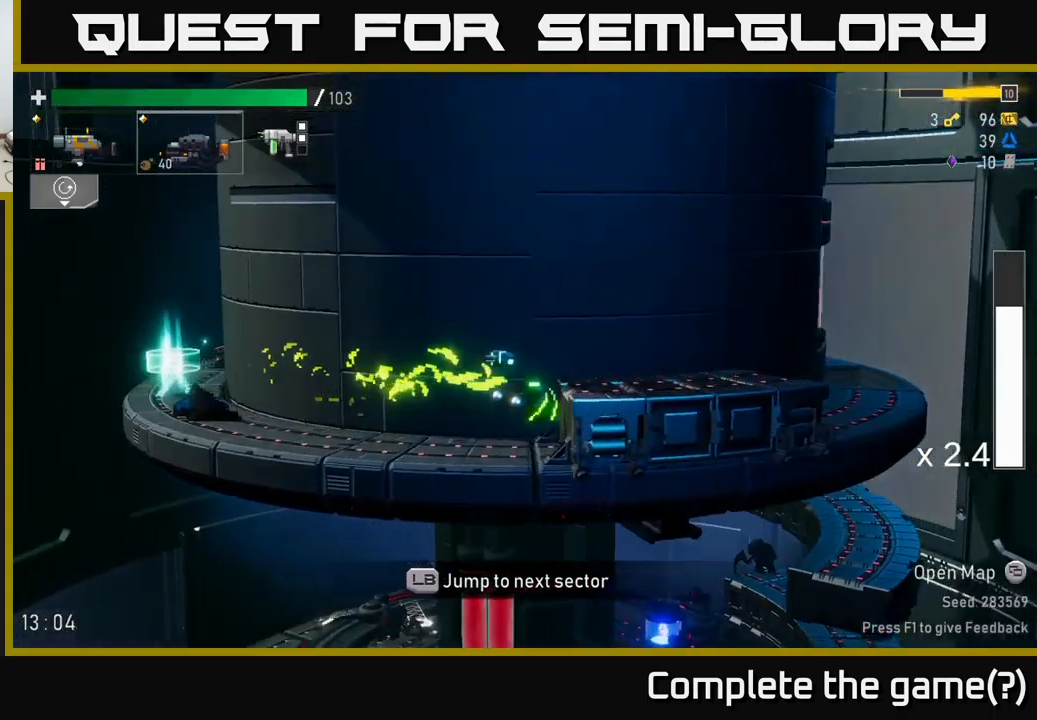
{"buttons": ["A"], "left_stick": "down-left", "right_stick": "center", "events": [[67, "X", "up"], [117, "A", "up"], [300, "left_stick", "left"], [400, "left_stick", "down-left"], [434, "A", "down"]]}
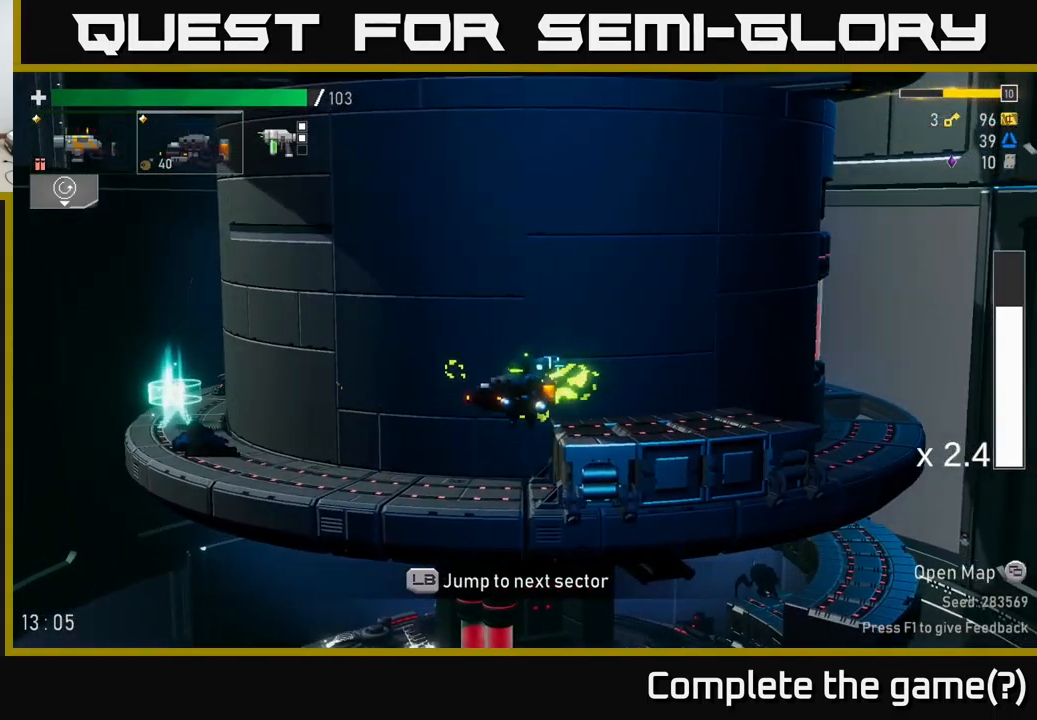
{"buttons": [], "left_stick": "left", "right_stick": "center", "events": [[34, "X", "down"], [34, "left_stick", "left"], [117, "A", "up"], [217, "X", "up"]]}
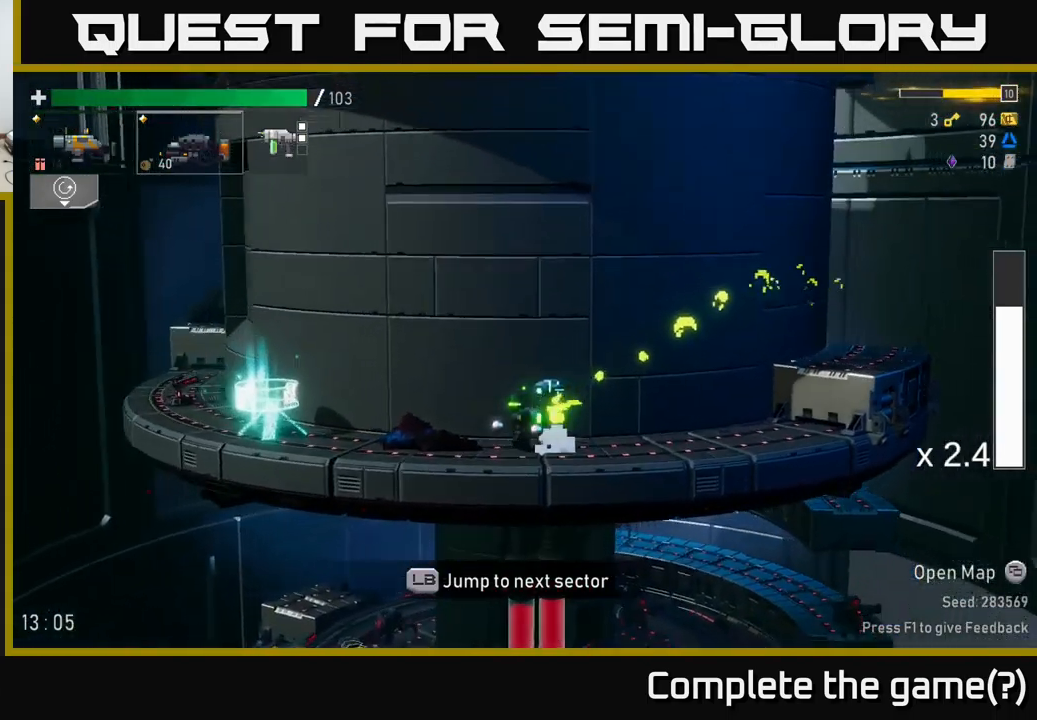
{"buttons": [], "left_stick": "left", "right_stick": "center", "events": []}
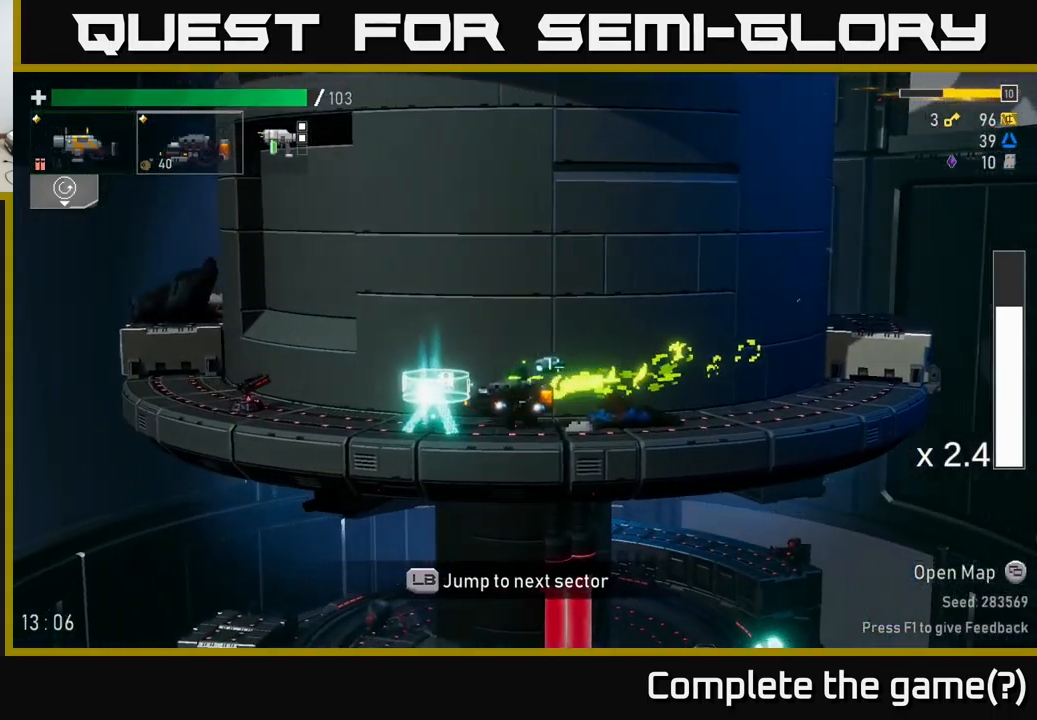
{"buttons": ["Y"], "left_stick": "center", "right_stick": "center", "events": [[200, "left_stick", "center"], [234, "Y", "down"]]}
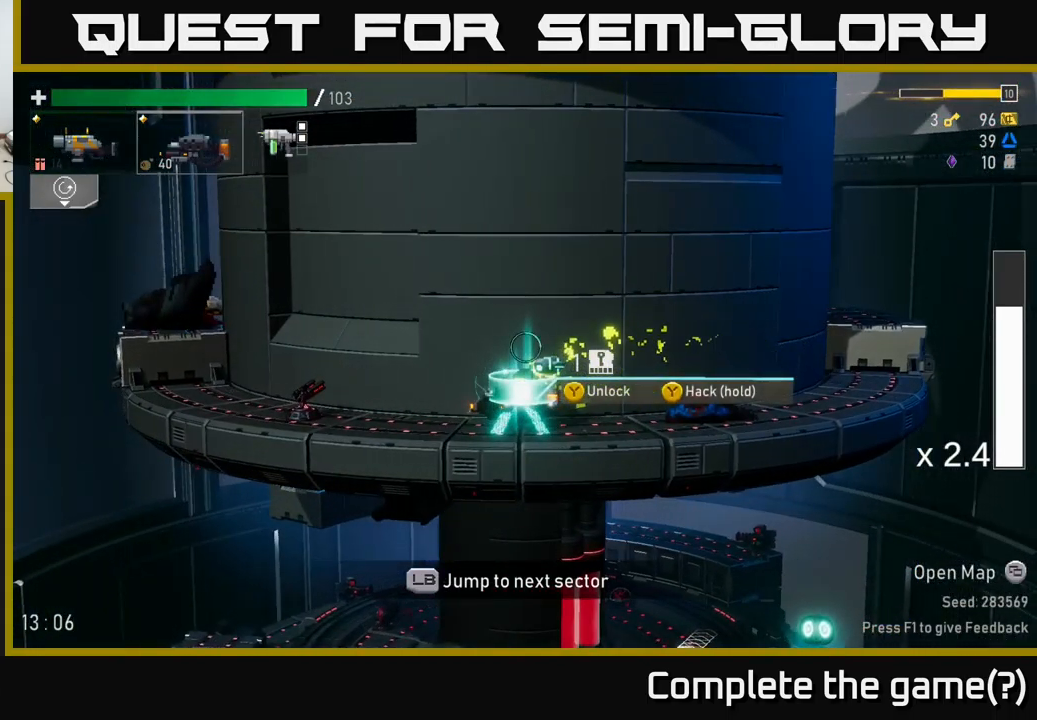
{"buttons": ["Y"], "left_stick": "center", "right_stick": "center", "events": []}
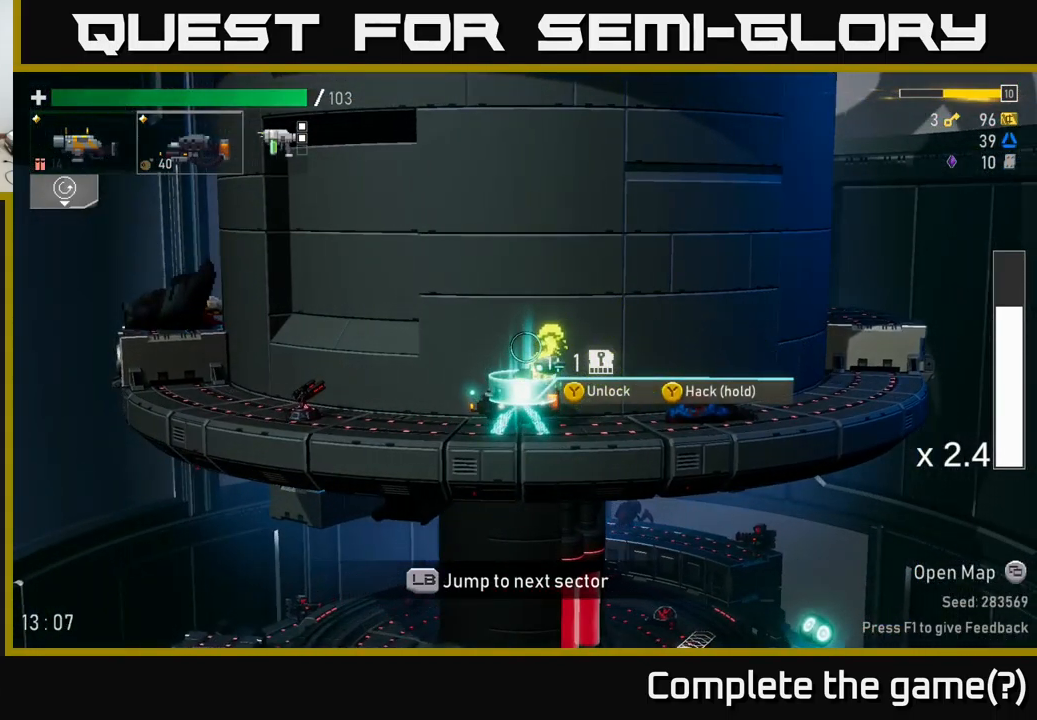
{"buttons": ["Y"], "left_stick": "center", "right_stick": "center", "events": [[300, "Y", "up"], [417, "Y", "down"]]}
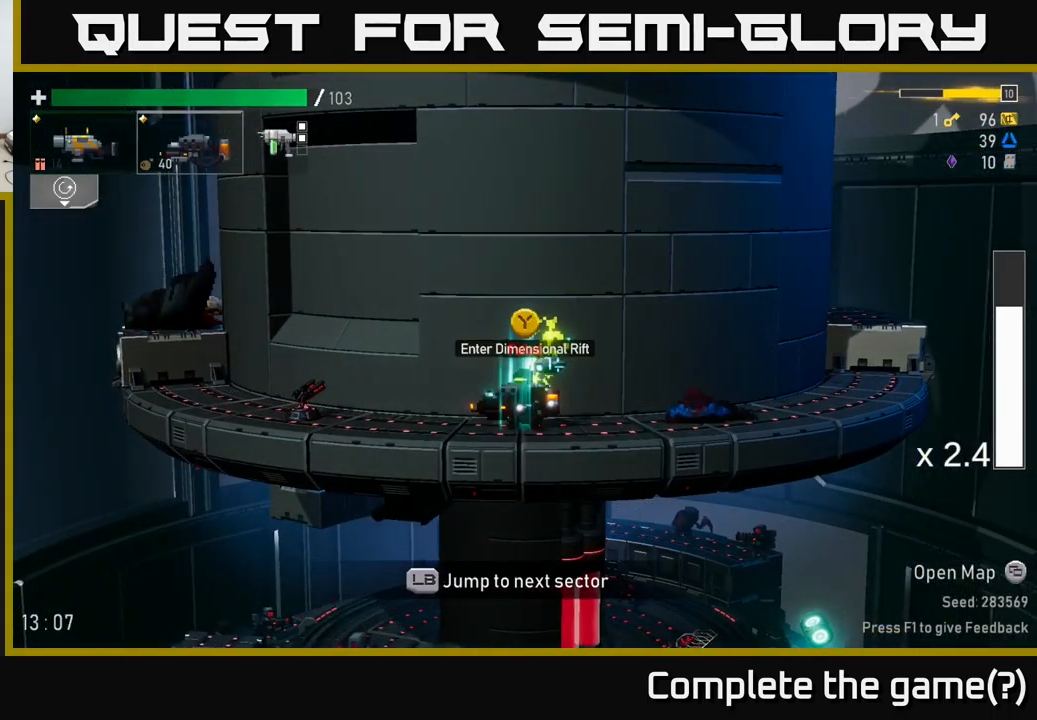
{"buttons": [], "left_stick": "center", "right_stick": "center", "events": [[466, "Y", "up"]]}
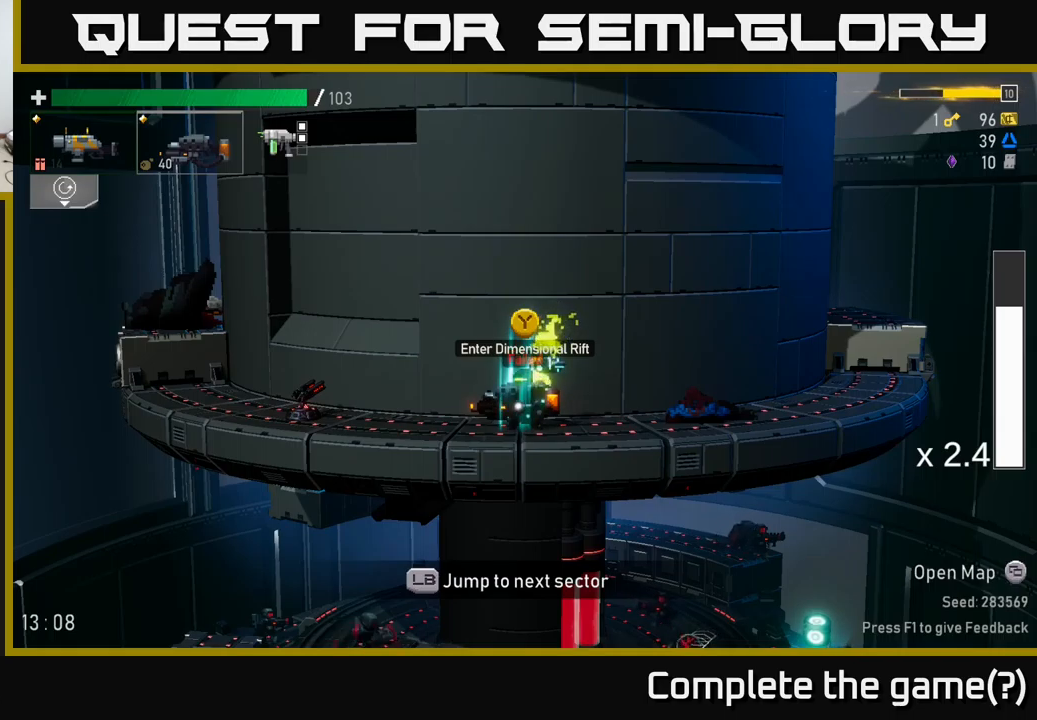
{"buttons": [], "left_stick": "center", "right_stick": "center", "events": []}
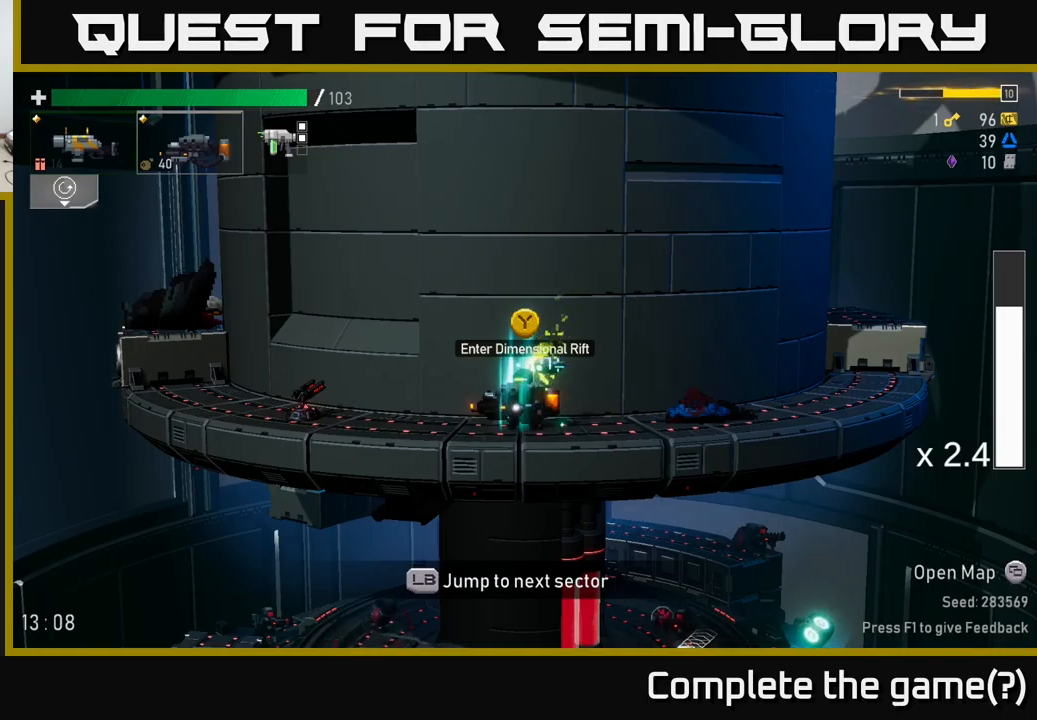
{"buttons": [], "left_stick": "right", "right_stick": "center", "events": [[216, "Y", "down"], [266, "Y", "up"], [366, "left_stick", "right"]]}
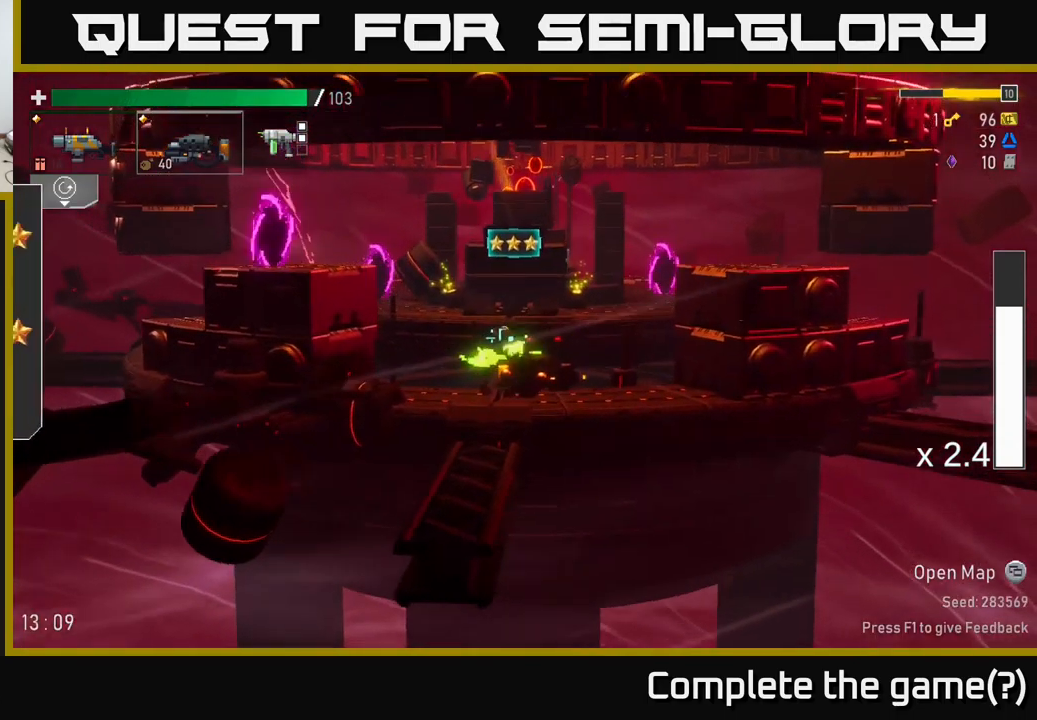
{"buttons": ["A"], "left_stick": "left", "right_stick": "center", "events": [[83, "left_stick", "center"], [300, "A", "down"], [316, "left_stick", "left"]]}
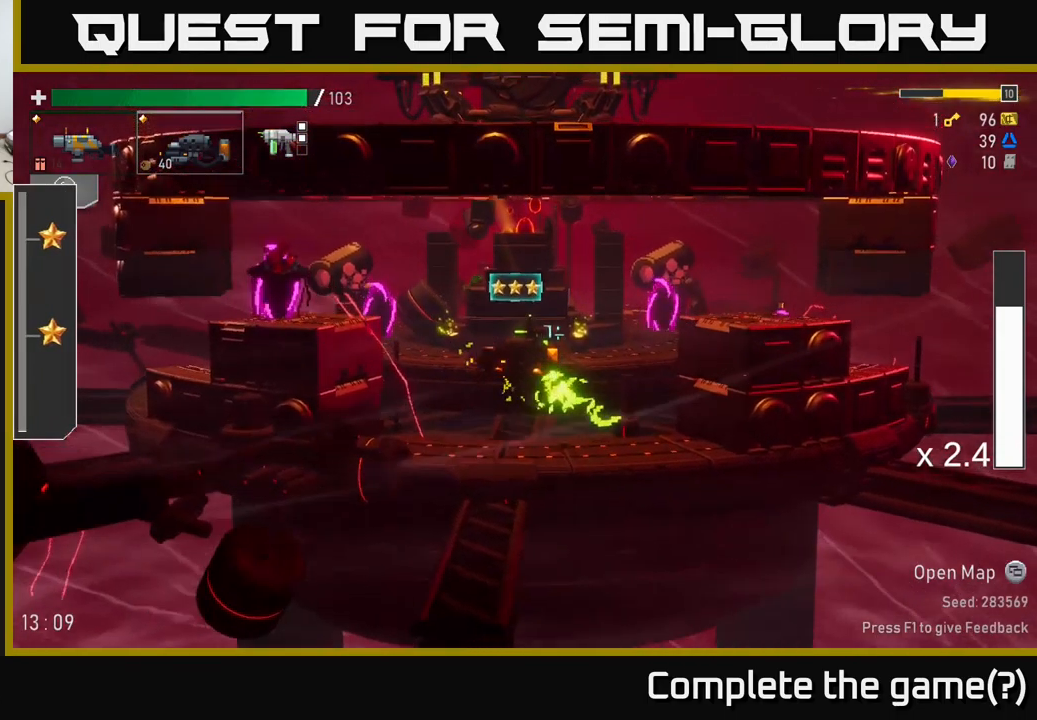
{"buttons": ["A"], "left_stick": "center", "right_stick": "center", "events": [[116, "A", "up"], [133, "R2", "down"], [166, "left_stick", "center"], [400, "A", "down"], [500, "R2", "up"]]}
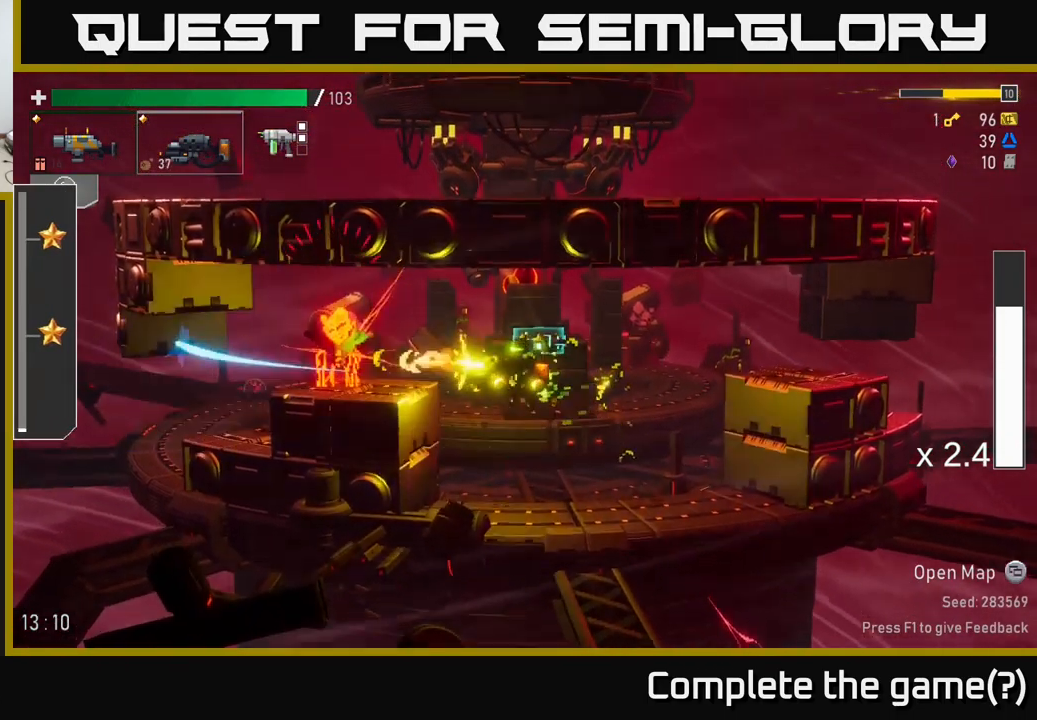
{"buttons": [], "left_stick": "center", "right_stick": "center", "events": [[16, "A", "up"], [83, "R2", "down"], [500, "R2", "up"]]}
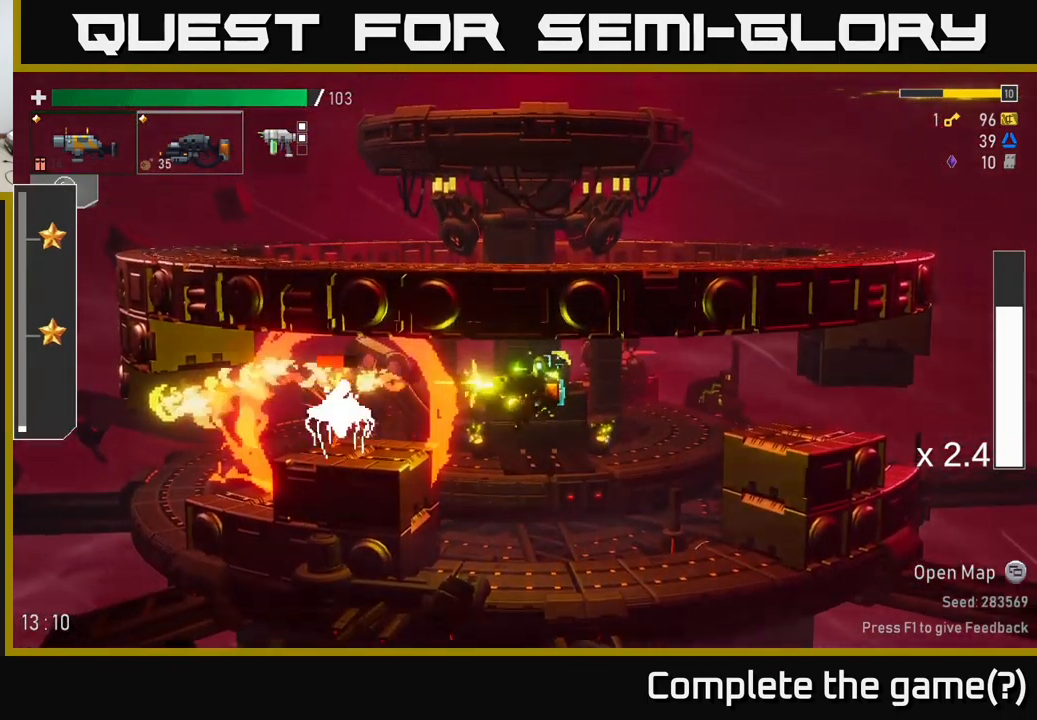
{"buttons": ["R2"], "left_stick": "center", "right_stick": "center", "events": [[183, "R2", "down"]]}
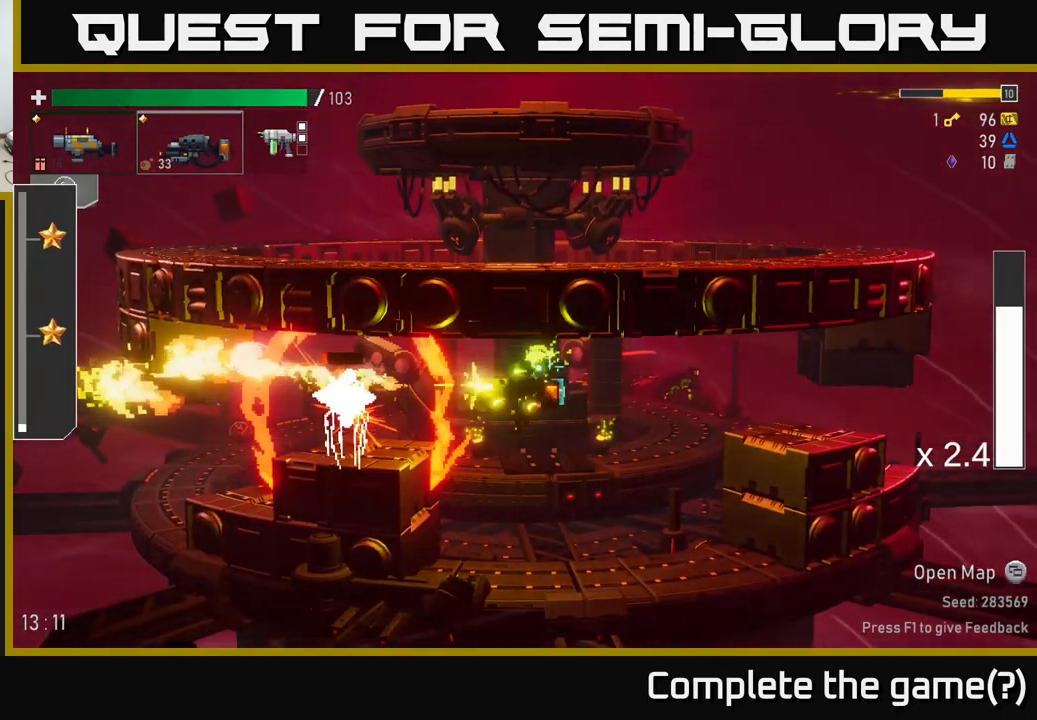
{"buttons": ["L2"], "left_stick": "left", "right_stick": "center", "events": [[133, "left_stick", "left"], [216, "R2", "up"], [266, "A", "down"], [416, "A", "up"], [416, "X", "down"], [466, "L2", "down"], [483, "X", "up"]]}
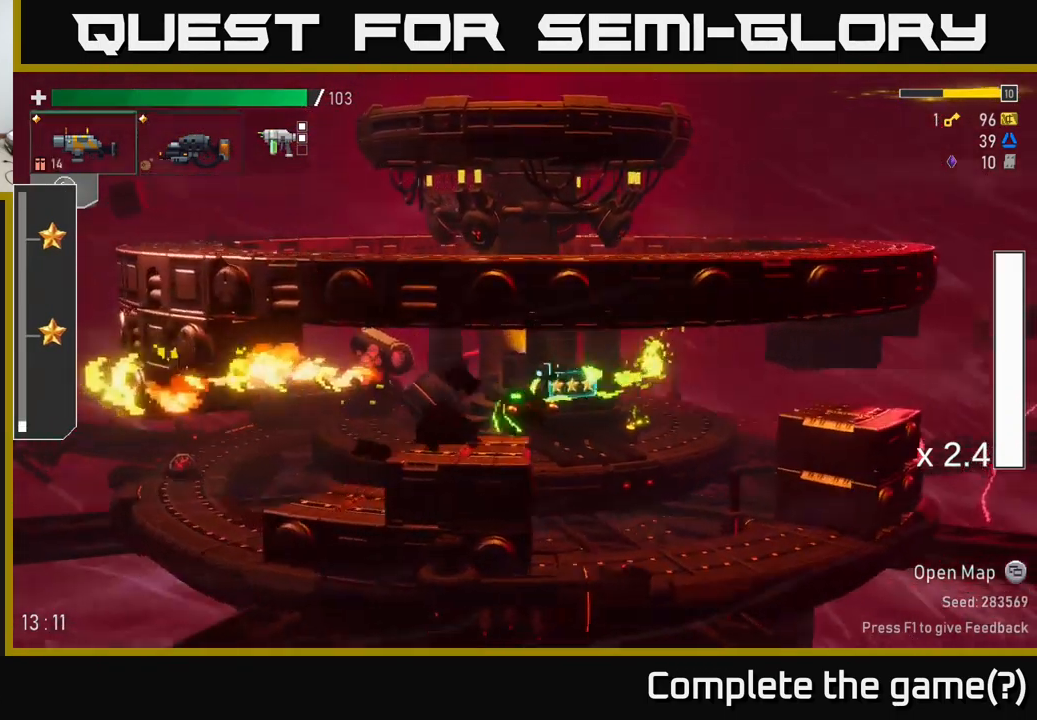
{"buttons": [], "left_stick": "left", "right_stick": "center", "events": [[133, "L2", "up"]]}
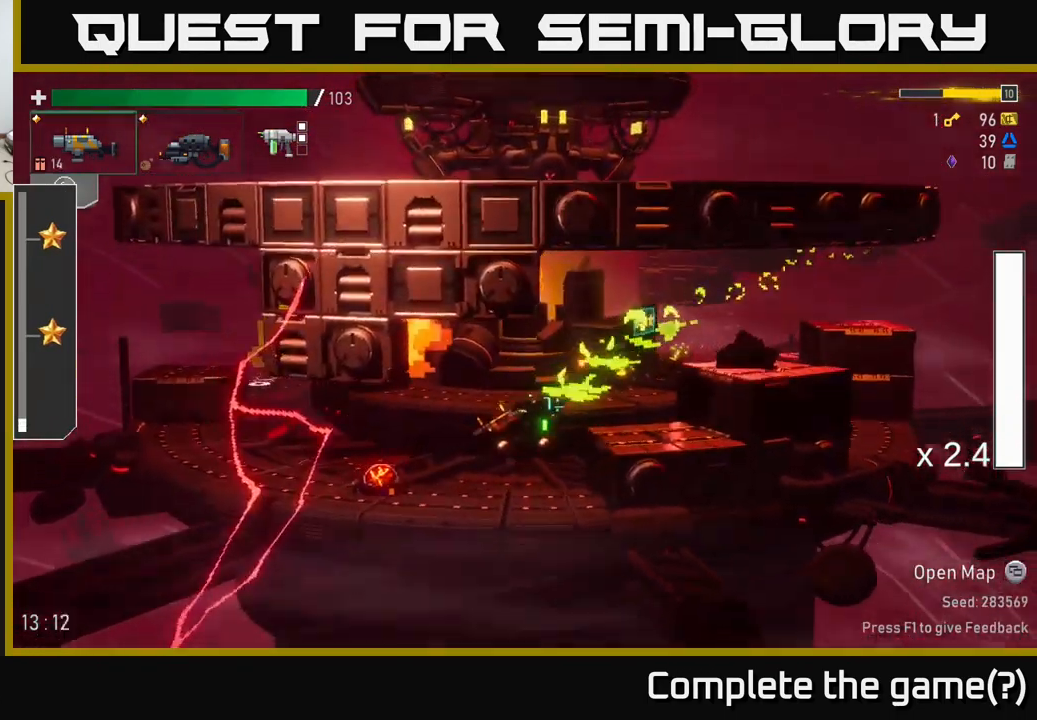
{"buttons": ["R2"], "left_stick": "down", "right_stick": "center", "events": [[33, "left_stick", "down"], [100, "R2", "down"], [233, "R2", "up"], [466, "R2", "down"]]}
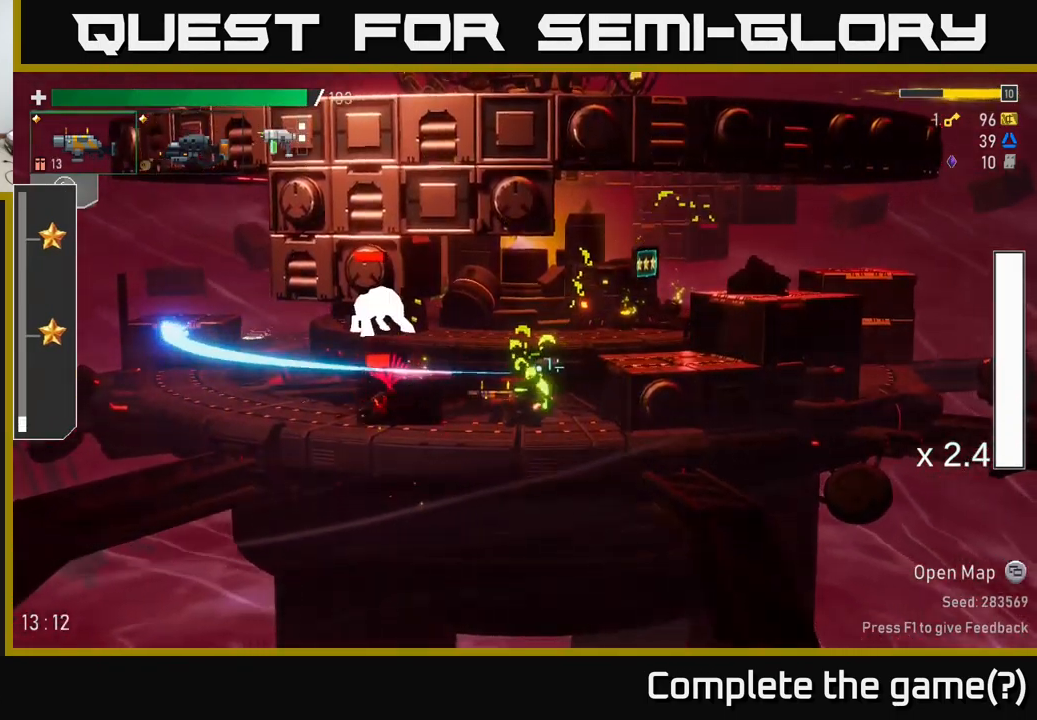
{"buttons": [], "left_stick": "left", "right_stick": "center", "events": [[100, "R2", "up"], [216, "left_stick", "left"], [233, "R2", "down"], [250, "A", "down"], [283, "X", "down"], [350, "A", "up"], [350, "R2", "up"], [400, "X", "up"]]}
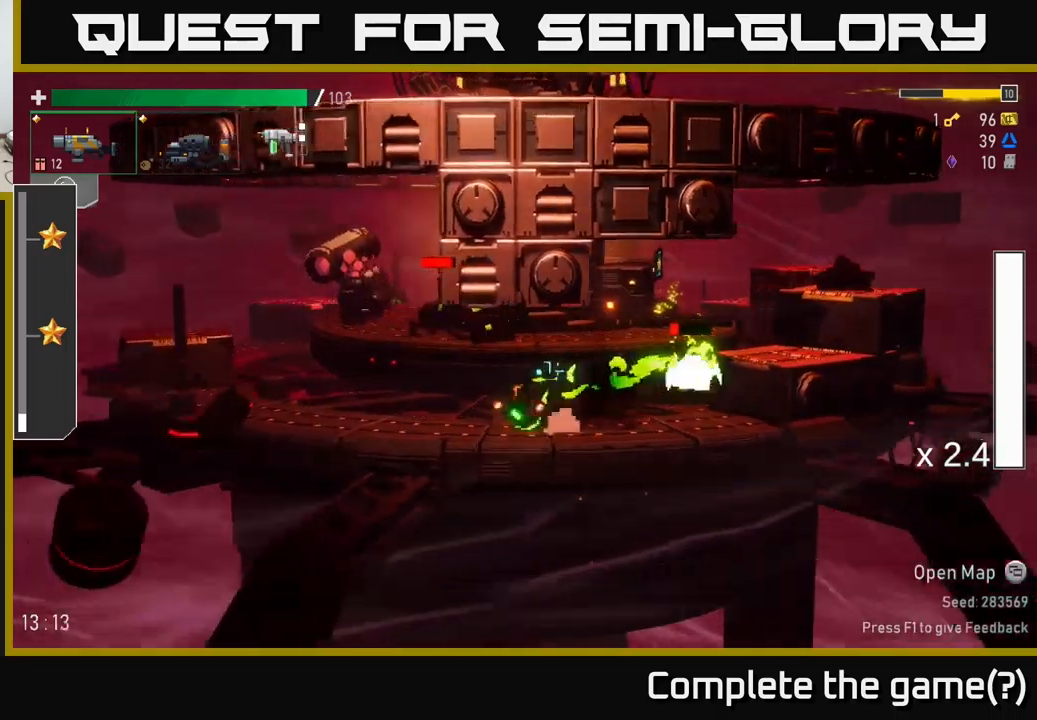
{"buttons": [], "left_stick": "center", "right_stick": "center", "events": [[167, "left_stick", "right"], [233, "R2", "down"], [300, "left_stick", "down"], [333, "R2", "up"], [500, "left_stick", "center"]]}
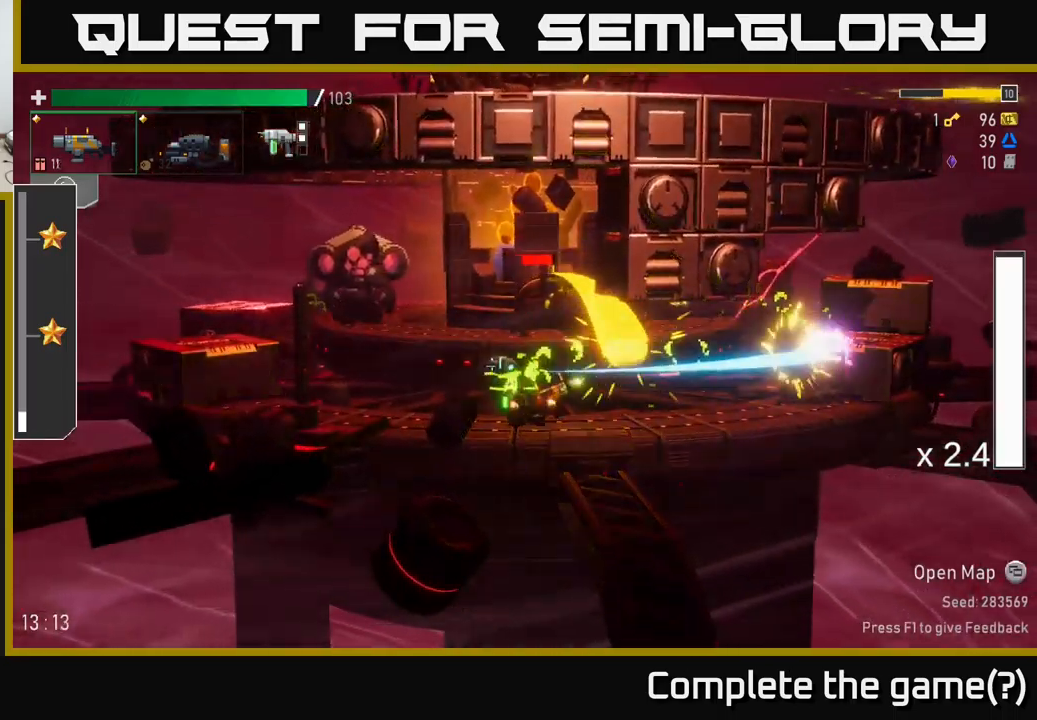
{"buttons": [], "left_stick": "left", "right_stick": "center", "events": [[17, "left_stick", "left"], [167, "A", "down"], [167, "R2", "down"], [267, "R2", "up"], [267, "X", "down"], [350, "A", "up"], [367, "X", "up"]]}
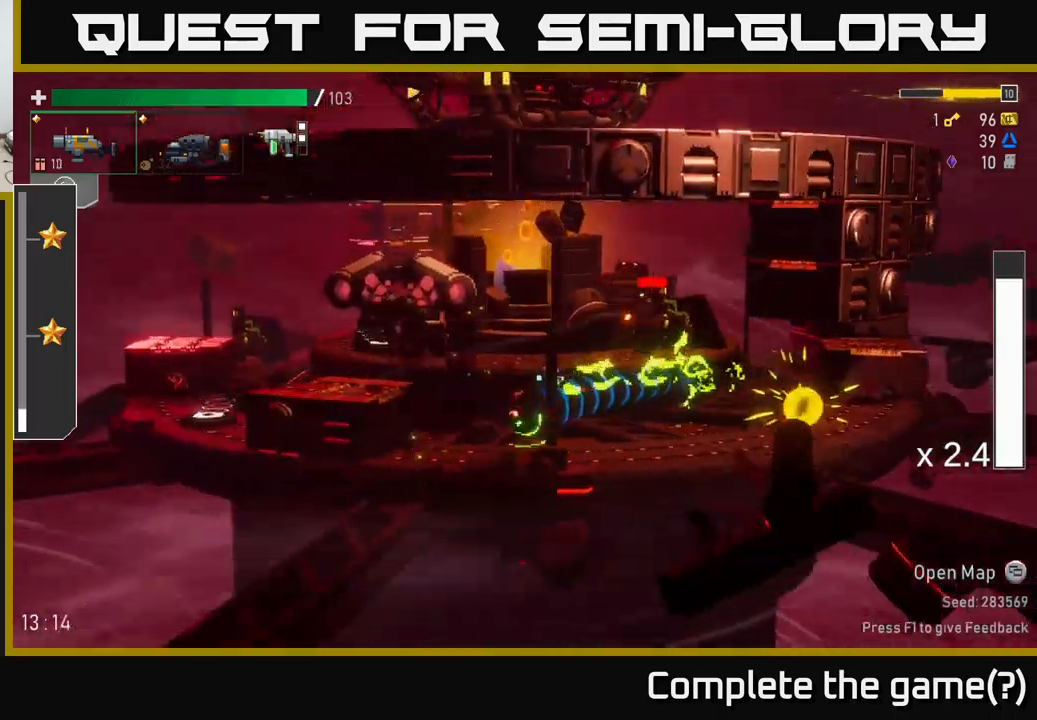
{"buttons": [], "left_stick": "left", "right_stick": "center", "events": [[117, "A", "down"], [317, "A", "up"]]}
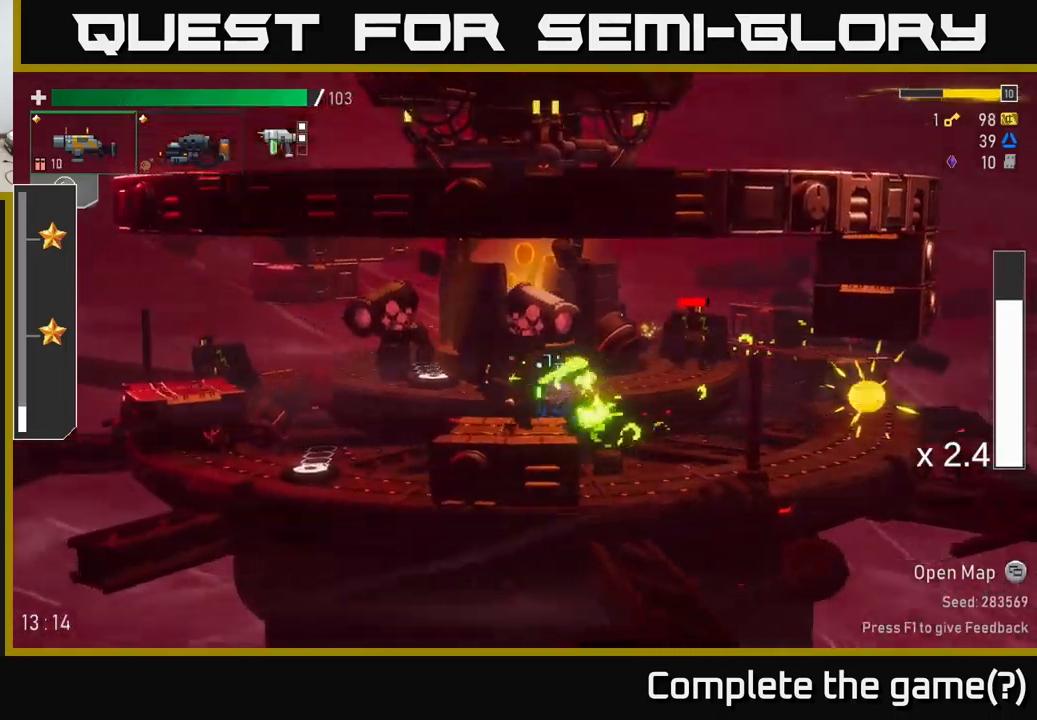
{"buttons": ["Y"], "left_stick": "left", "right_stick": "center", "events": [[500, "Y", "down"]]}
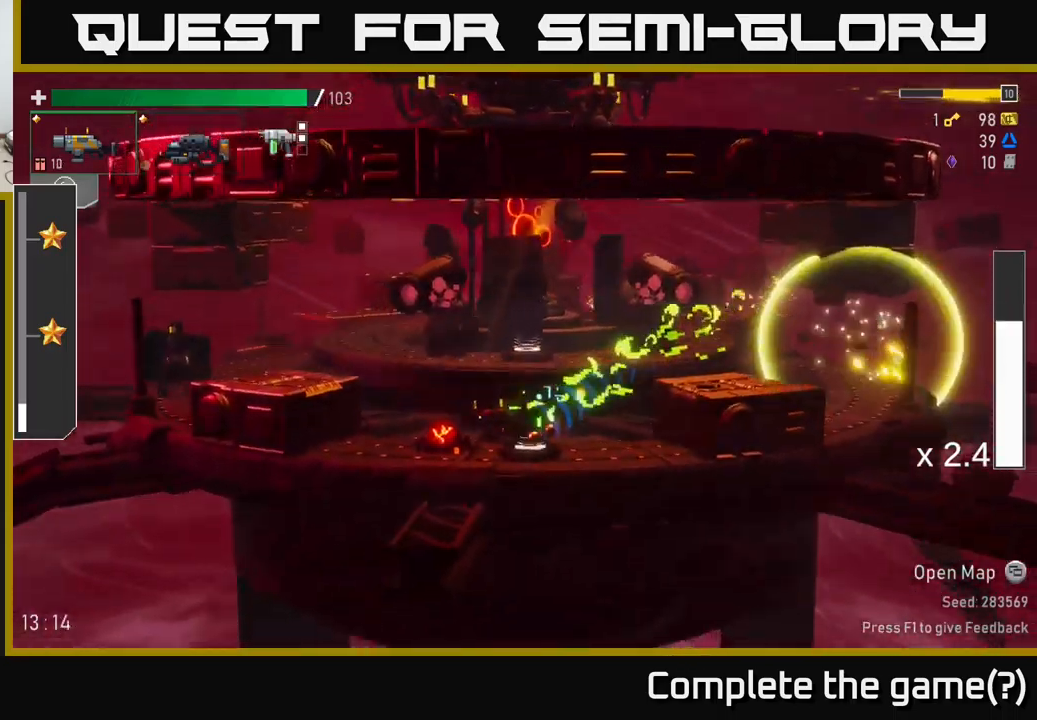
{"buttons": [], "left_stick": "right", "right_stick": "center", "events": [[17, "left_stick", "center"], [117, "Y", "up"], [133, "left_stick", "left"], [350, "left_stick", "right"]]}
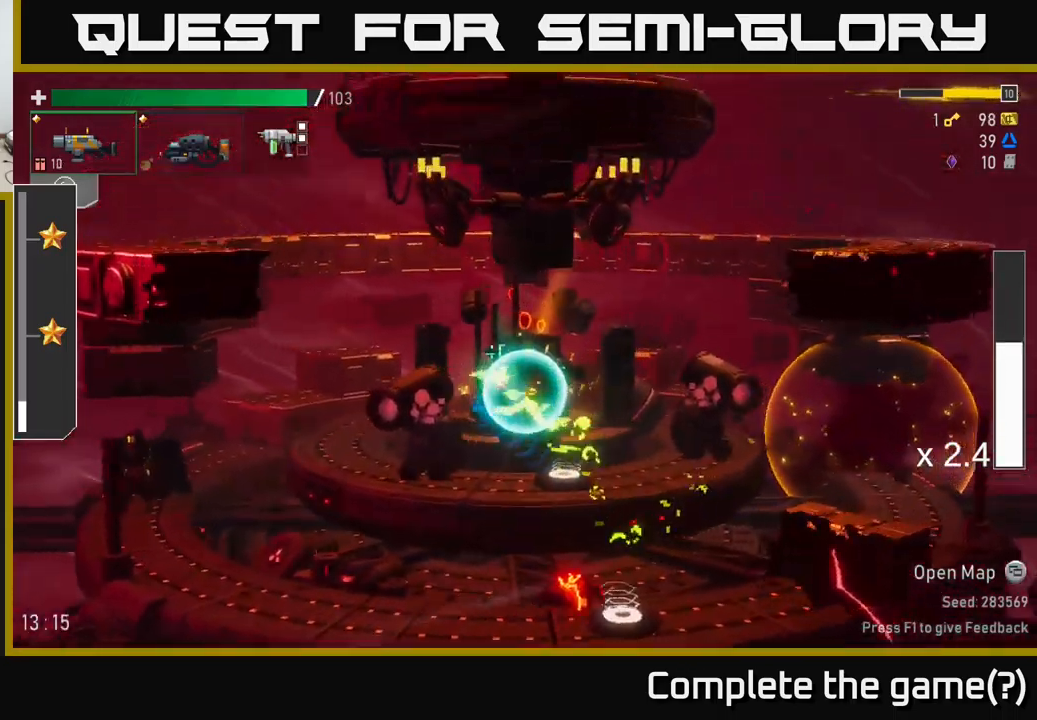
{"buttons": [], "left_stick": "right", "right_stick": "center", "events": [[317, "R2", "down"], [417, "R2", "up"]]}